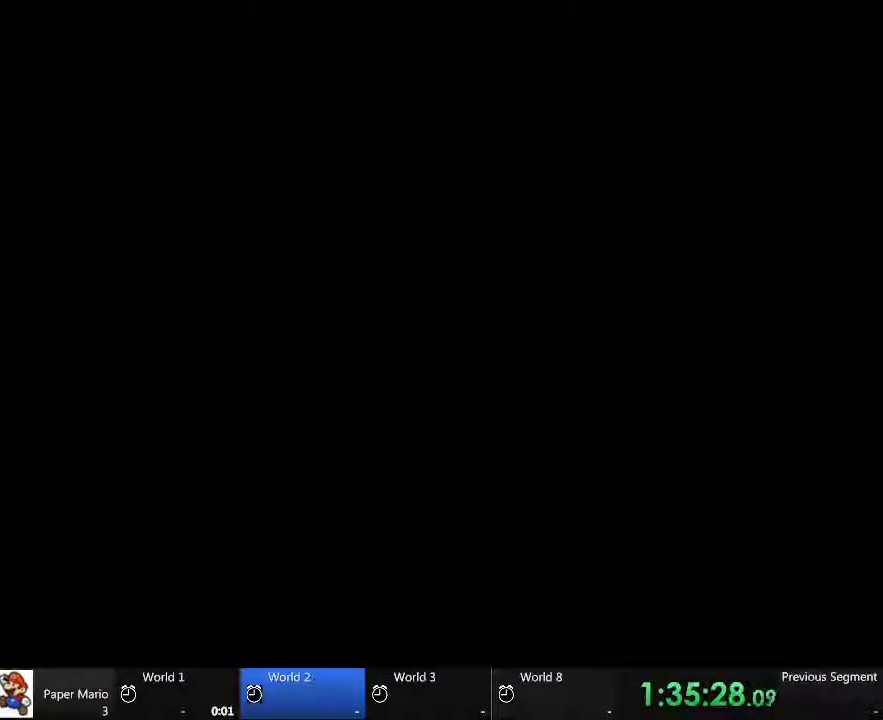
Gameplay with a controller (Xbox layout); each line is a JSON object with the inputs held at the frame after it (dt_ms = milliseconds from this image to that frame). "events" lists button and stick changes between this image and that frame as [ms after this image, input, new state], when the widget could be followed in between. Not read: A B L3 R3.
{"dt_ms": 500, "buttons": [], "left_stick": "center", "right_stick": "center", "events": []}
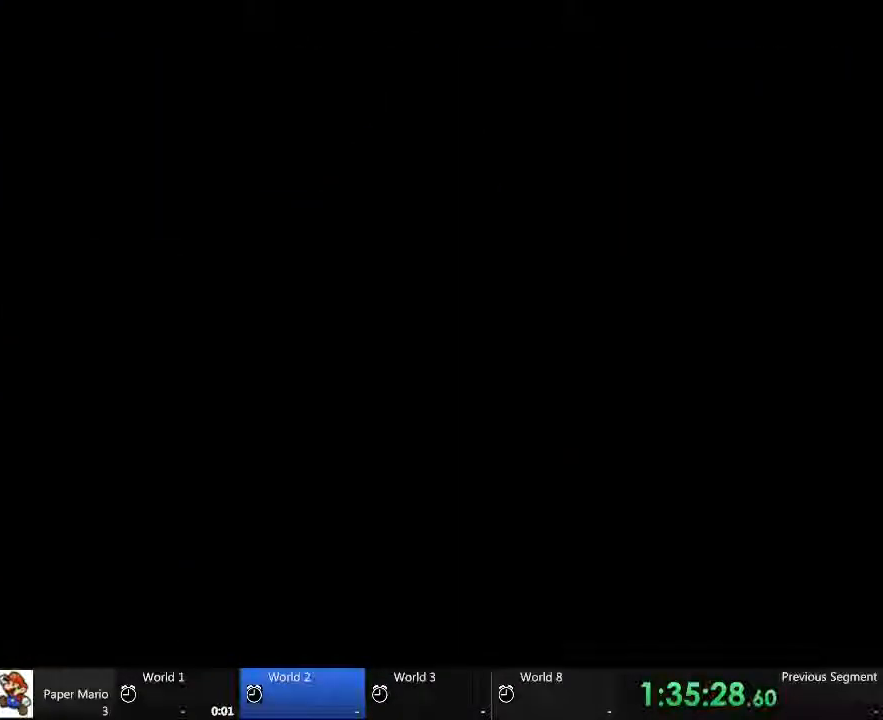
{"dt_ms": 500, "buttons": [], "left_stick": "center", "right_stick": "center", "events": []}
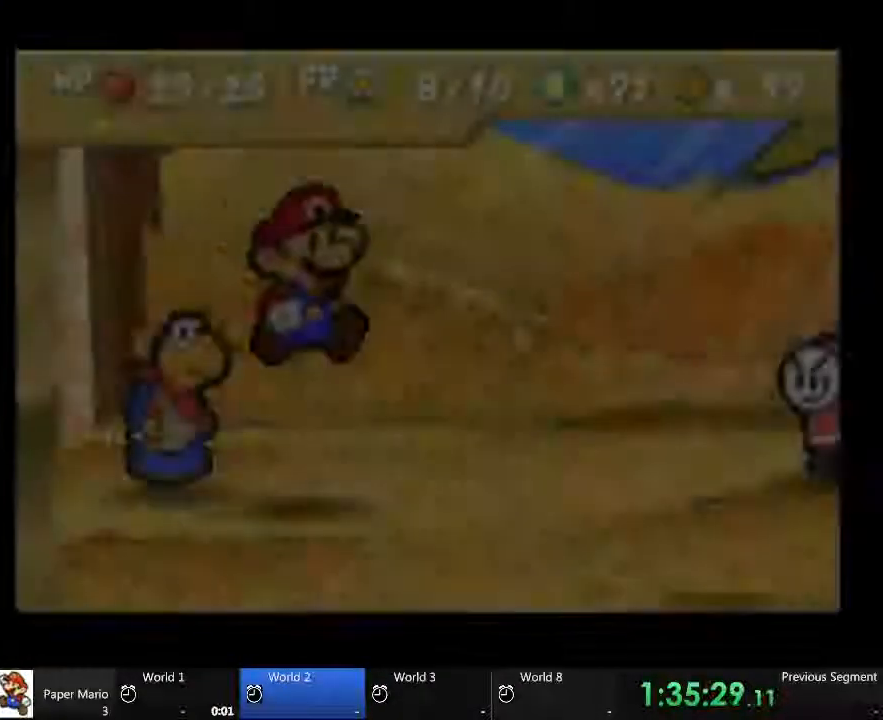
{"dt_ms": 500, "buttons": [], "left_stick": "center", "right_stick": "center", "events": []}
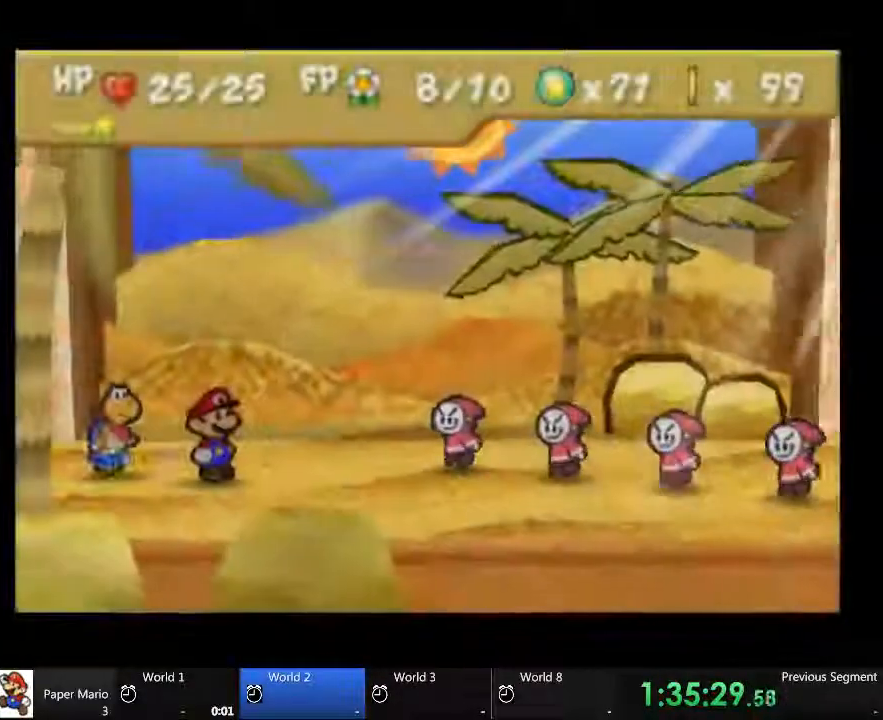
{"dt_ms": 500, "buttons": [], "left_stick": "center", "right_stick": "center", "events": []}
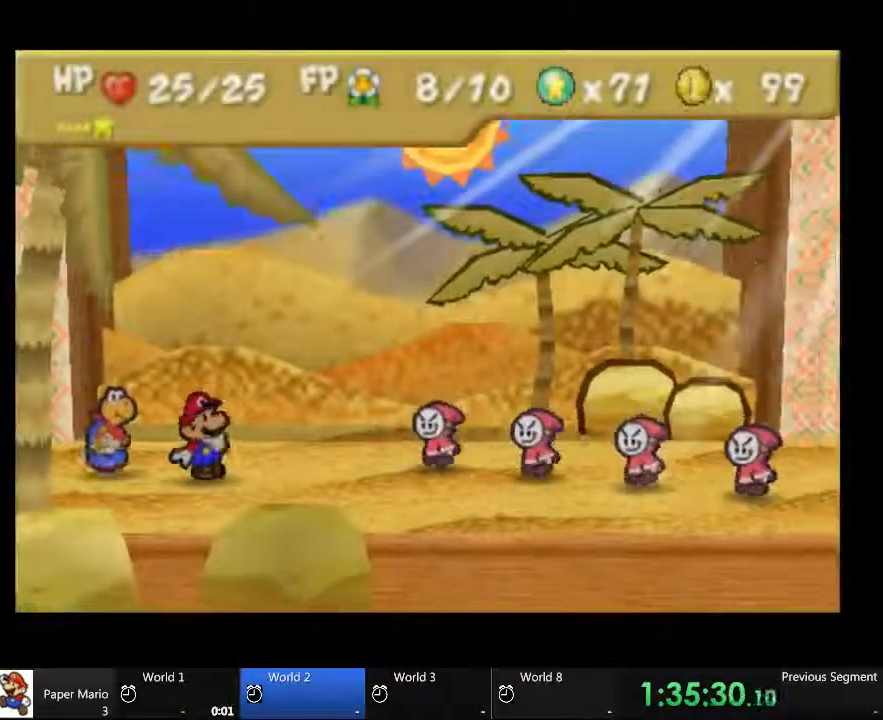
{"dt_ms": 500, "buttons": [], "left_stick": "center", "right_stick": "center", "events": []}
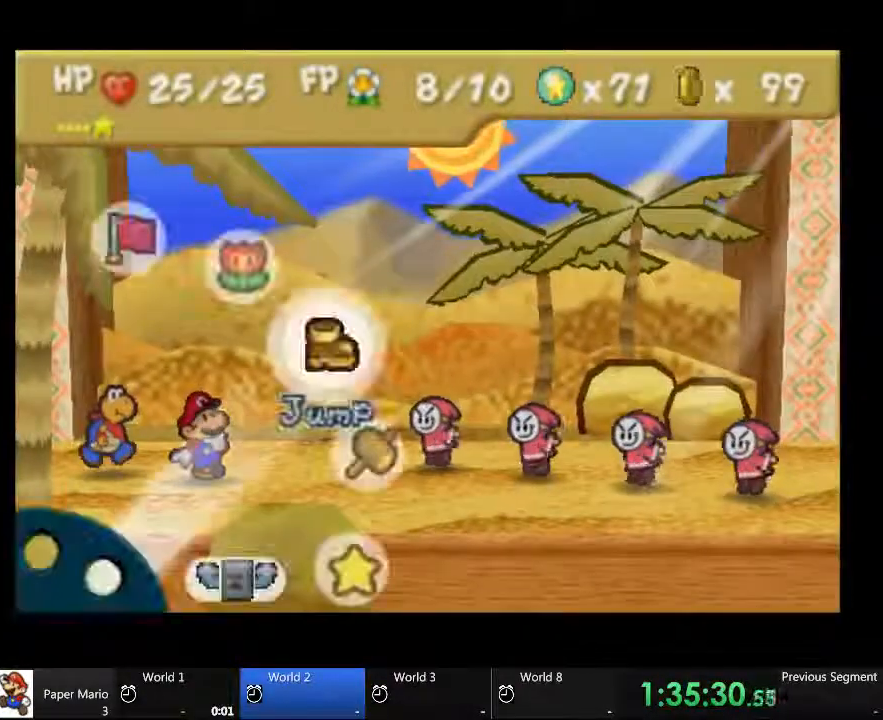
{"dt_ms": 500, "buttons": [], "left_stick": "center", "right_stick": "center", "events": [[333, "left_stick", "up-left"], [500, "left_stick", "center"]]}
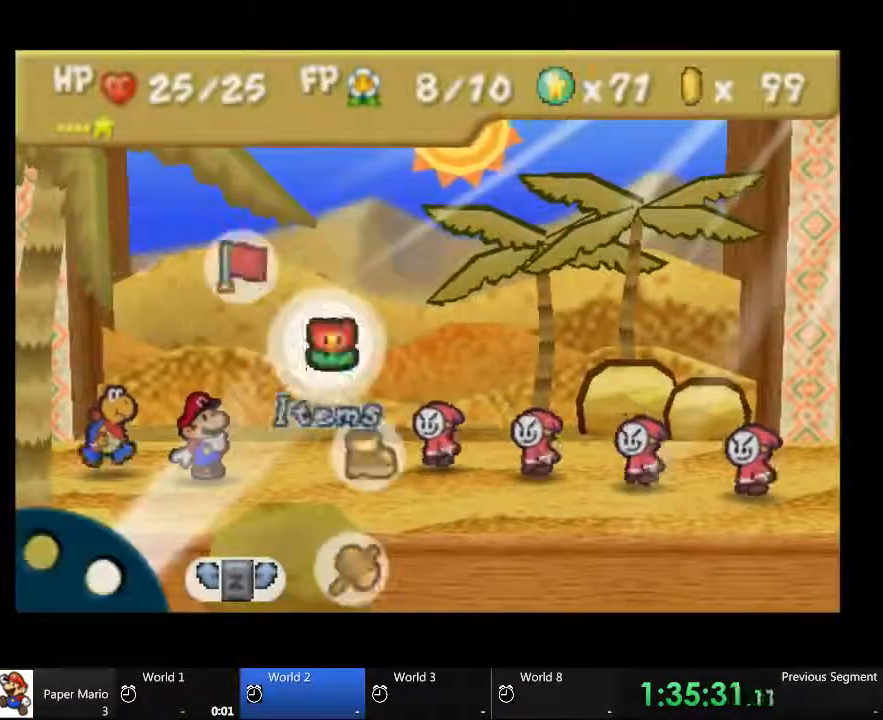
{"dt_ms": 1000, "buttons": [], "left_stick": "center", "right_stick": "center"}
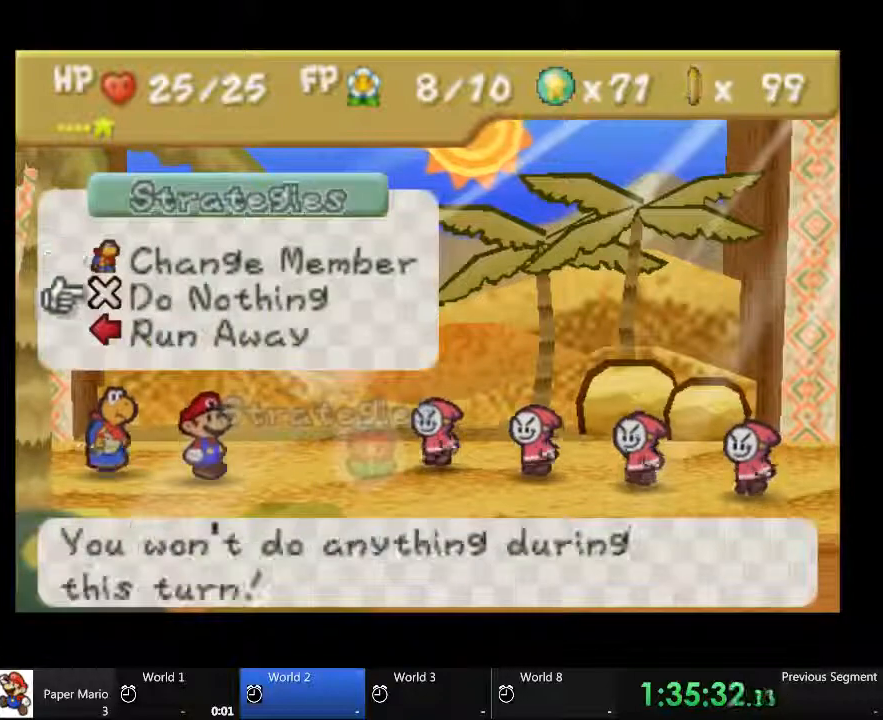
{"dt_ms": 500, "buttons": [], "left_stick": "center", "right_stick": "center", "events": []}
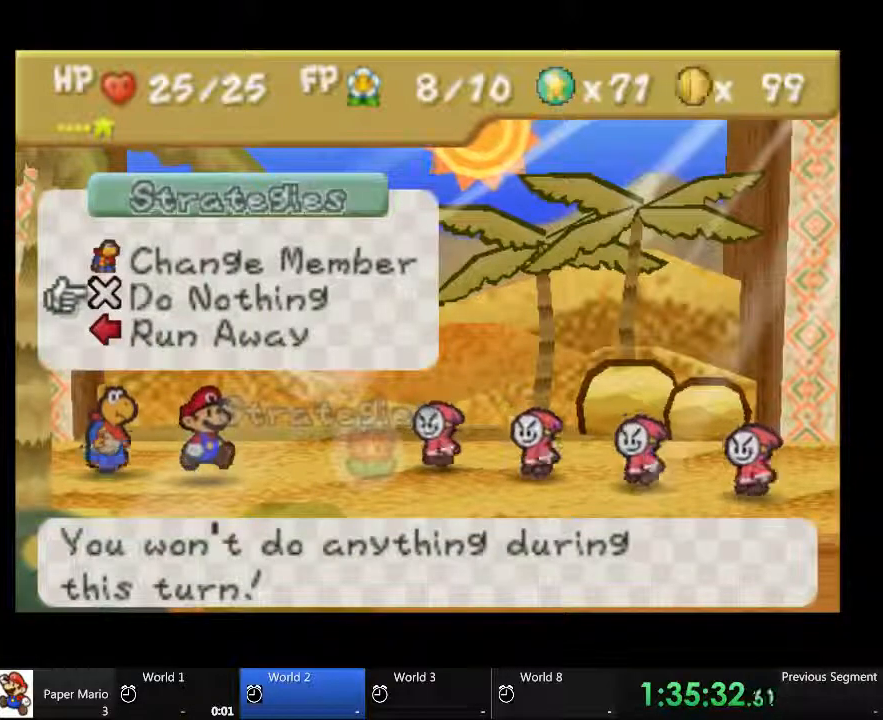
{"dt_ms": 1000, "buttons": [], "left_stick": "left", "right_stick": "center"}
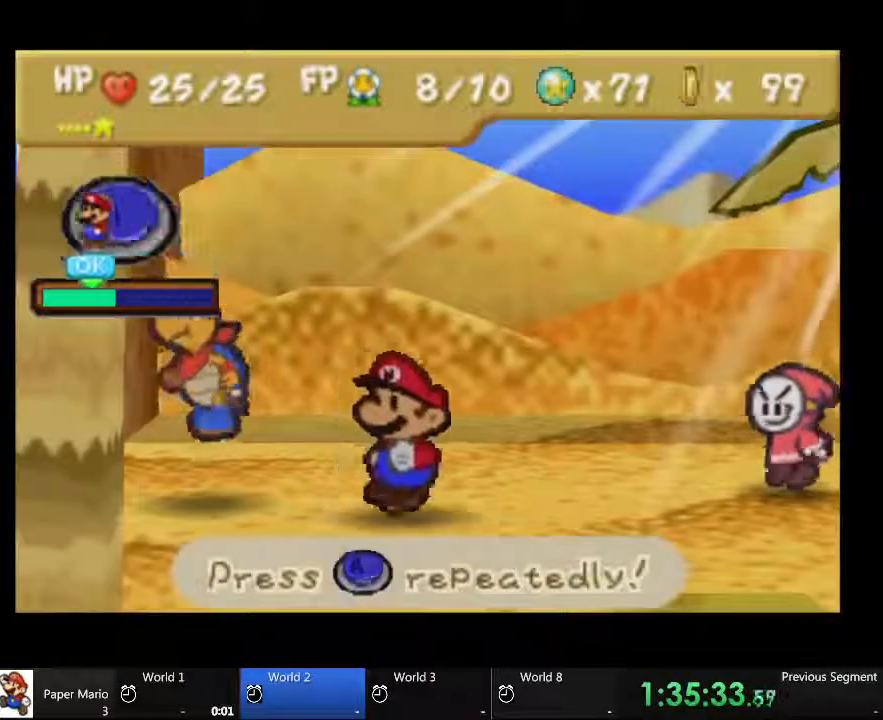
{"dt_ms": 500, "buttons": [], "left_stick": "left", "right_stick": "center", "events": []}
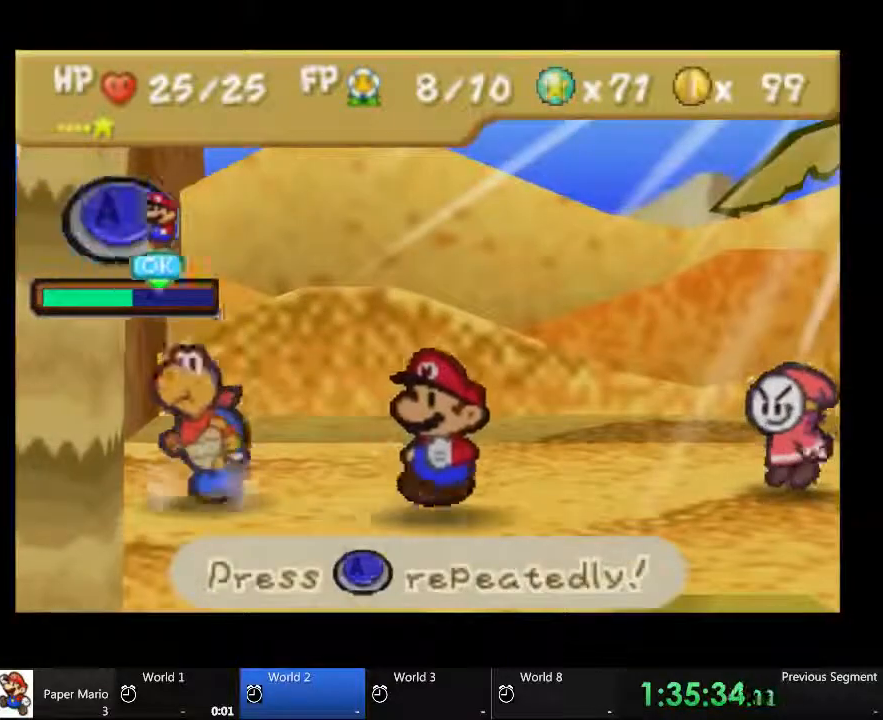
{"dt_ms": 500, "buttons": [], "left_stick": "left", "right_stick": "center", "events": []}
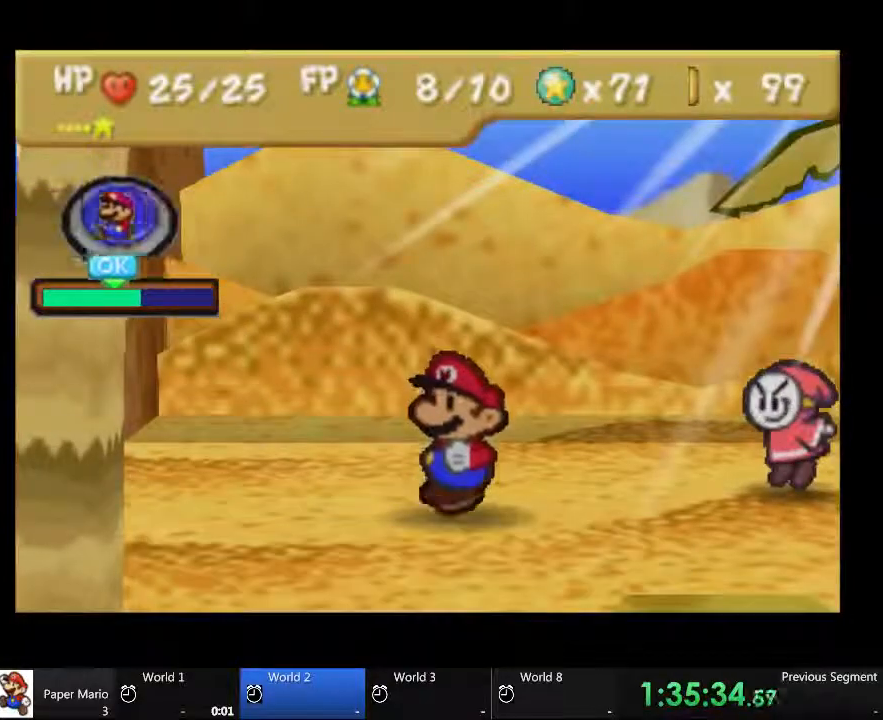
{"dt_ms": 500, "buttons": [], "left_stick": "left", "right_stick": "center", "events": []}
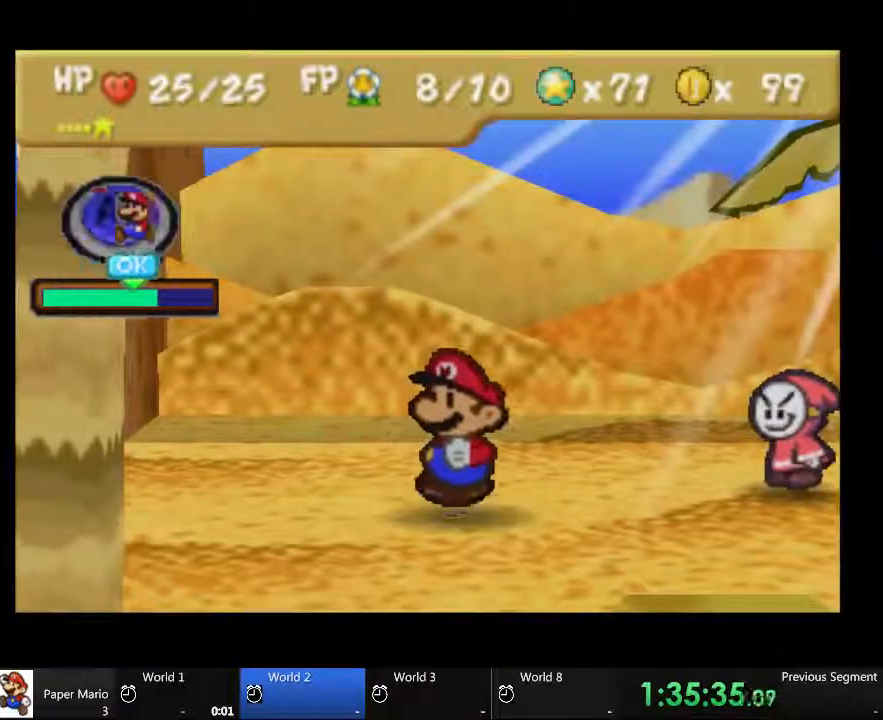
{"dt_ms": 500, "buttons": [], "left_stick": "left", "right_stick": "center", "events": []}
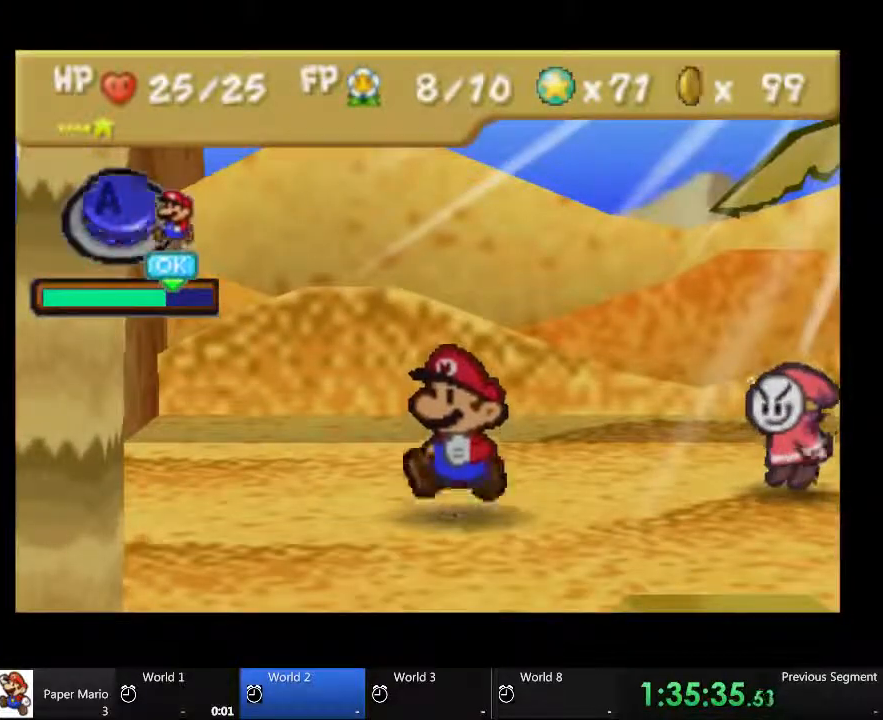
{"dt_ms": 500, "buttons": [], "left_stick": "left", "right_stick": "center", "events": []}
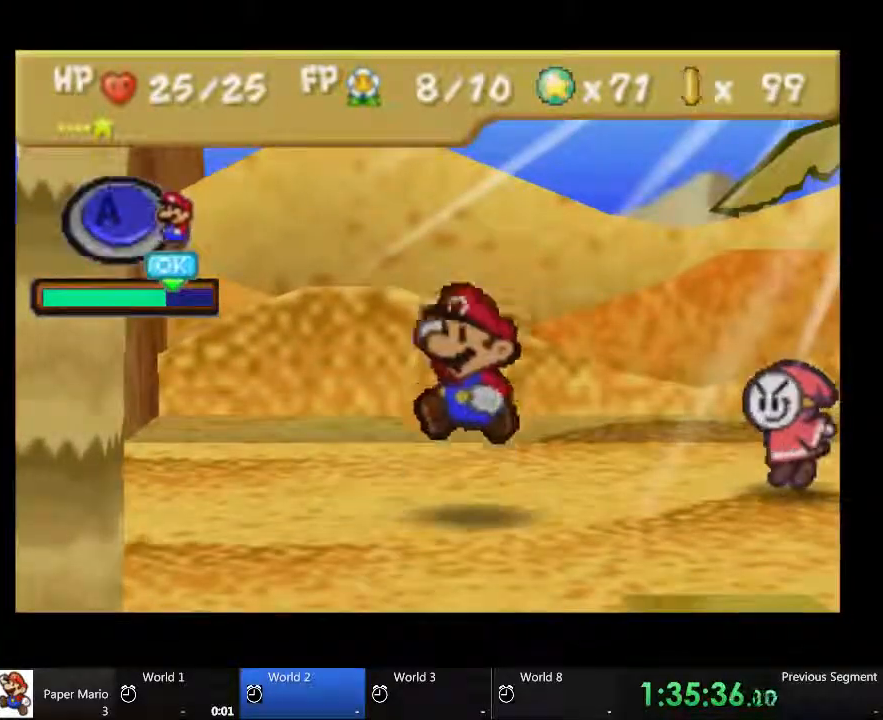
{"dt_ms": 500, "buttons": [], "left_stick": "left", "right_stick": "center", "events": []}
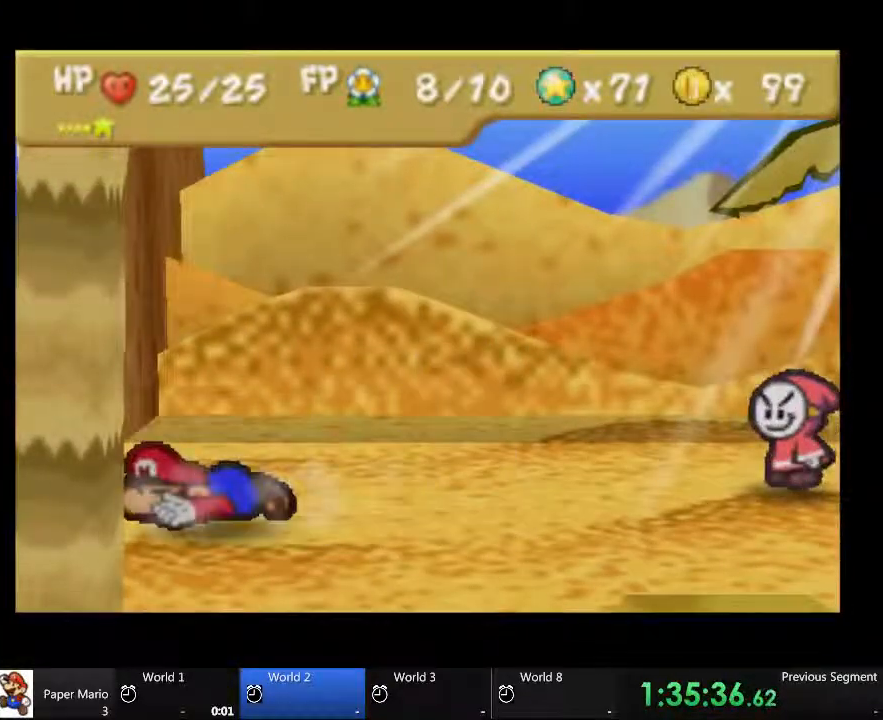
{"dt_ms": 500, "buttons": [], "left_stick": "left", "right_stick": "center", "events": []}
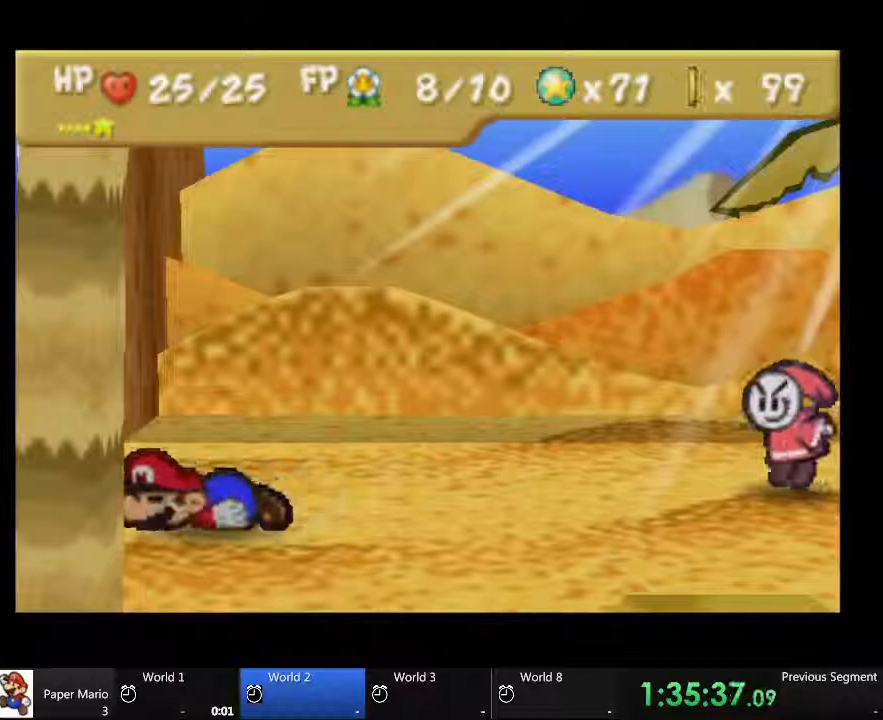
{"dt_ms": 500, "buttons": [], "left_stick": "center", "right_stick": "center", "events": [[33, "left_stick", "center"]]}
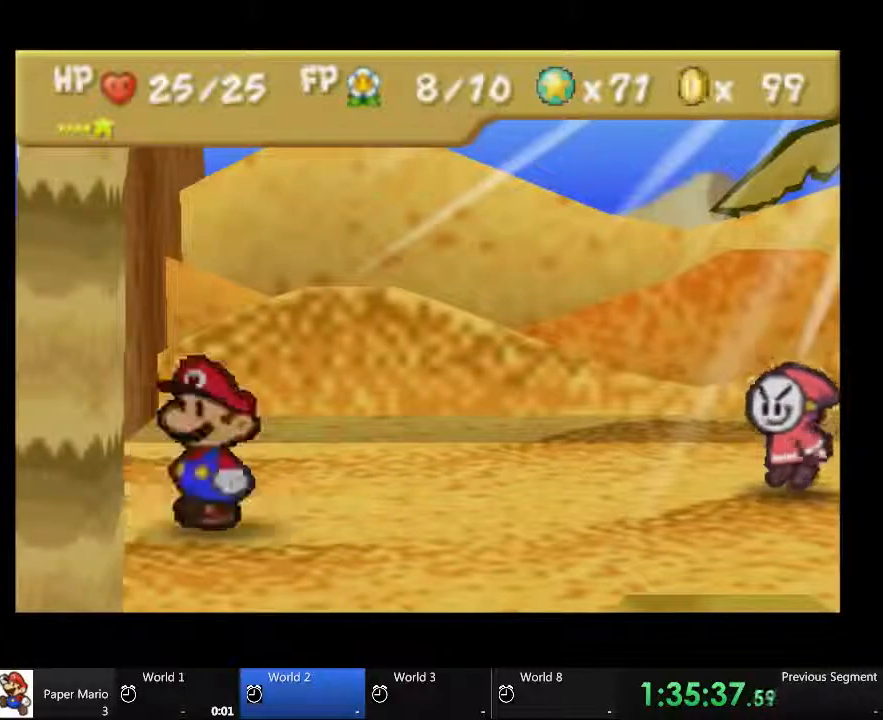
{"dt_ms": 500, "buttons": [], "left_stick": "center", "right_stick": "center", "events": [[67, "left_stick", "left"], [233, "left_stick", "center"]]}
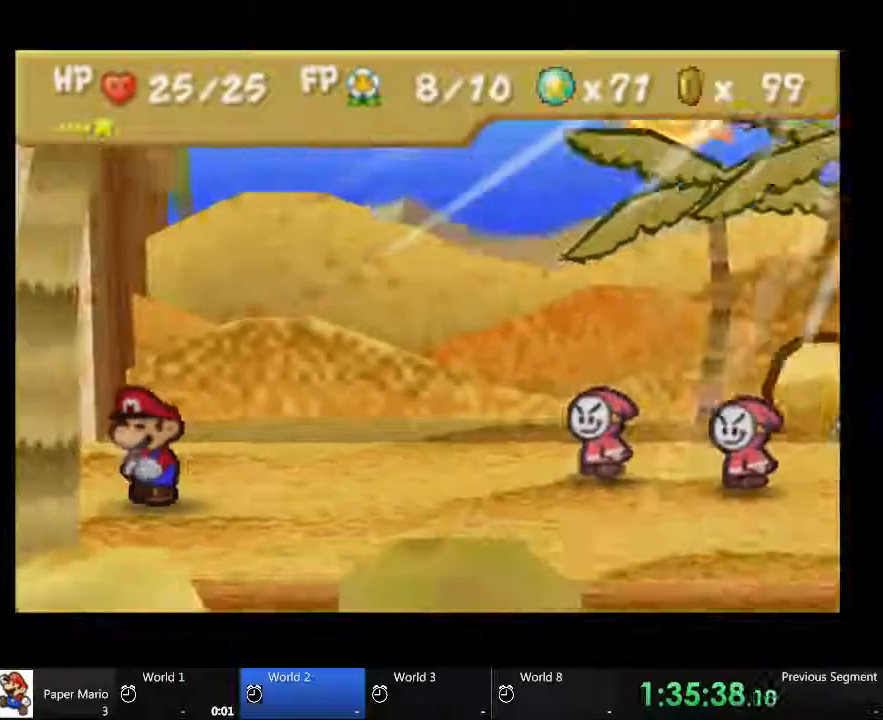
{"dt_ms": 500, "buttons": [], "left_stick": "up-left", "right_stick": "center", "events": [[367, "left_stick", "up-left"]]}
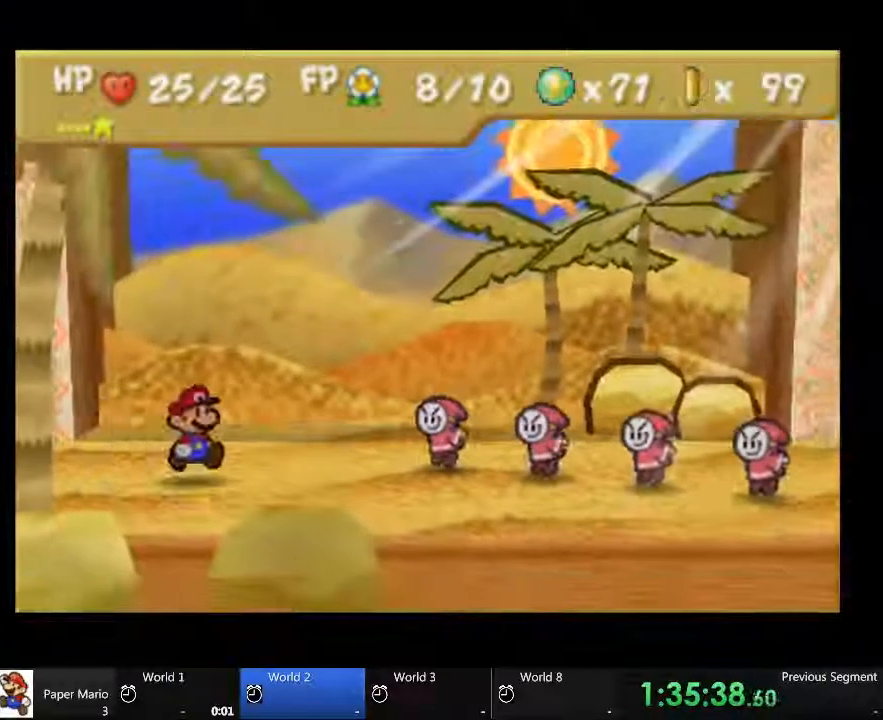
{"dt_ms": 500, "buttons": [], "left_stick": "up-left", "right_stick": "center", "events": []}
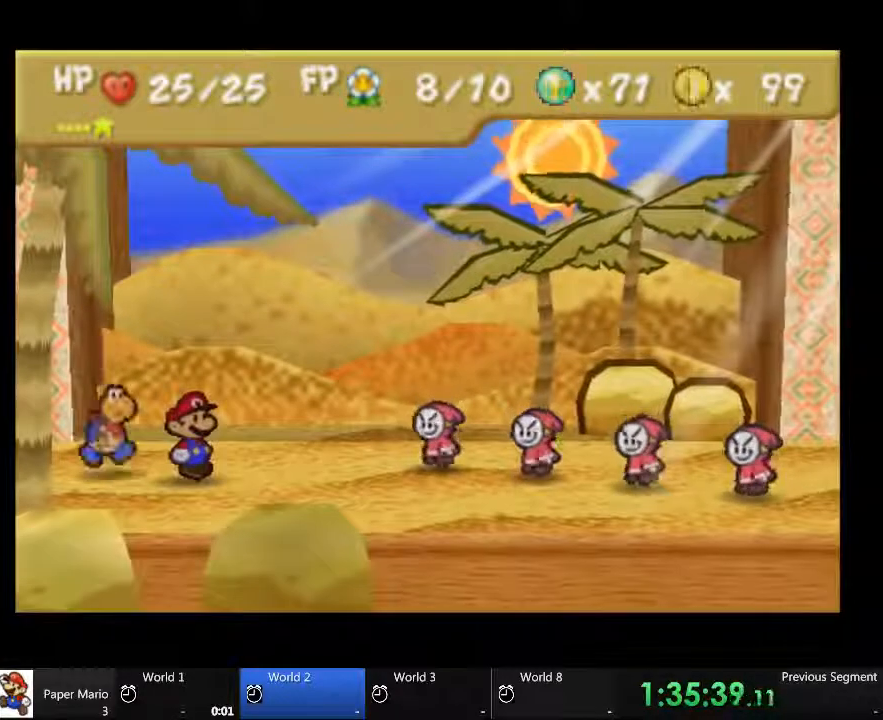
{"dt_ms": 500, "buttons": [], "left_stick": "center", "right_stick": "center", "events": [[167, "left_stick", "center"]]}
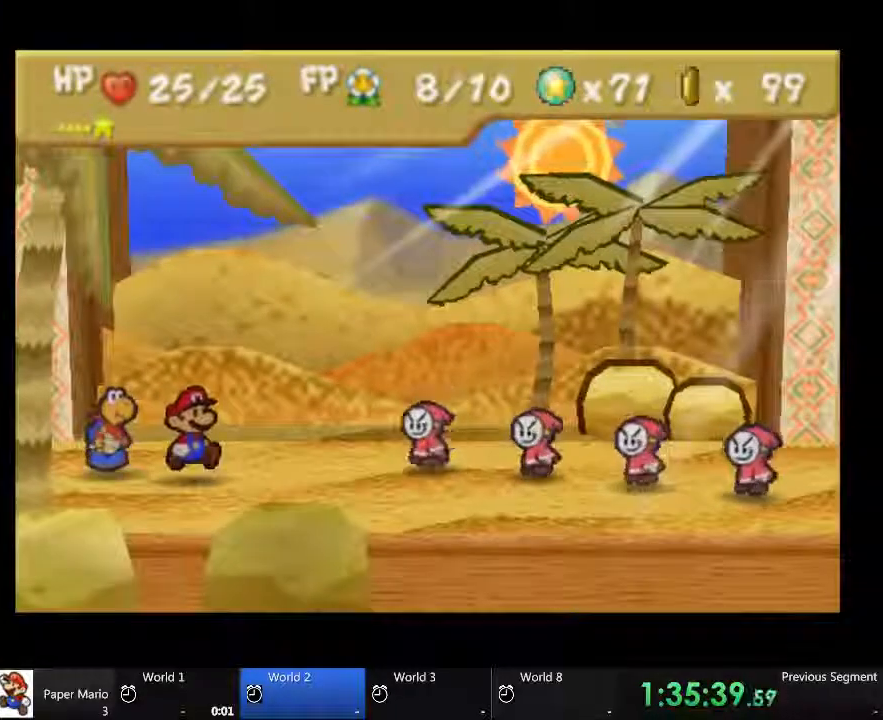
{"dt_ms": 500, "buttons": [], "left_stick": "center", "right_stick": "center", "events": []}
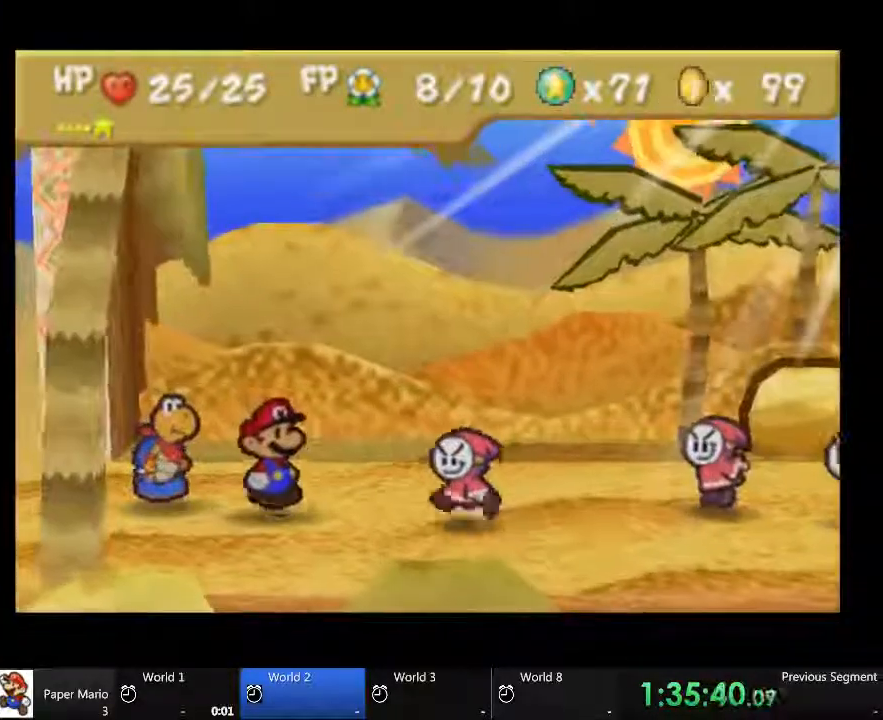
{"dt_ms": 500, "buttons": [], "left_stick": "center", "right_stick": "center", "events": []}
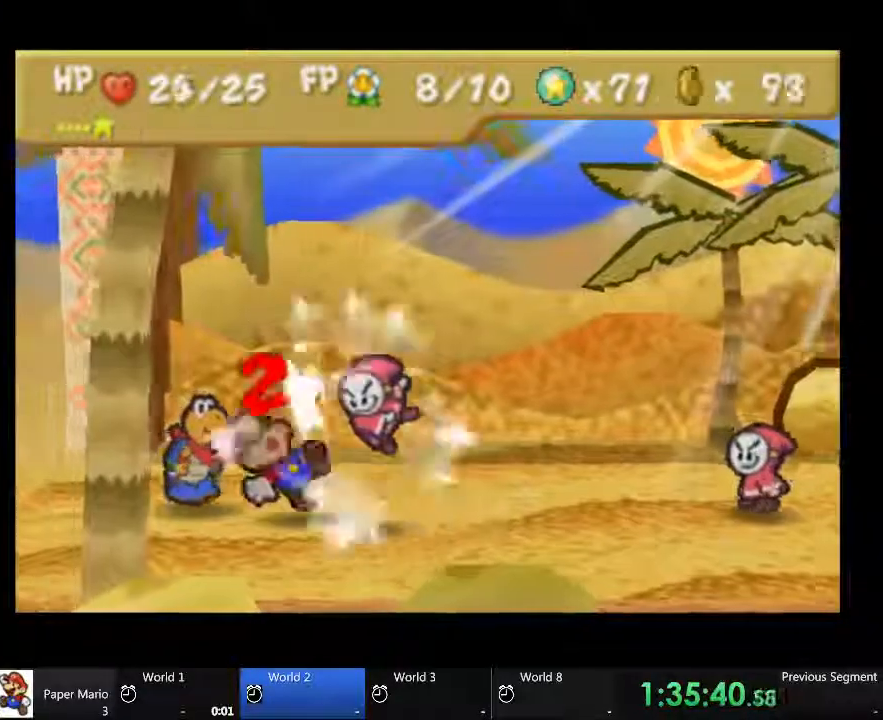
{"dt_ms": 500, "buttons": [], "left_stick": "center", "right_stick": "center", "events": []}
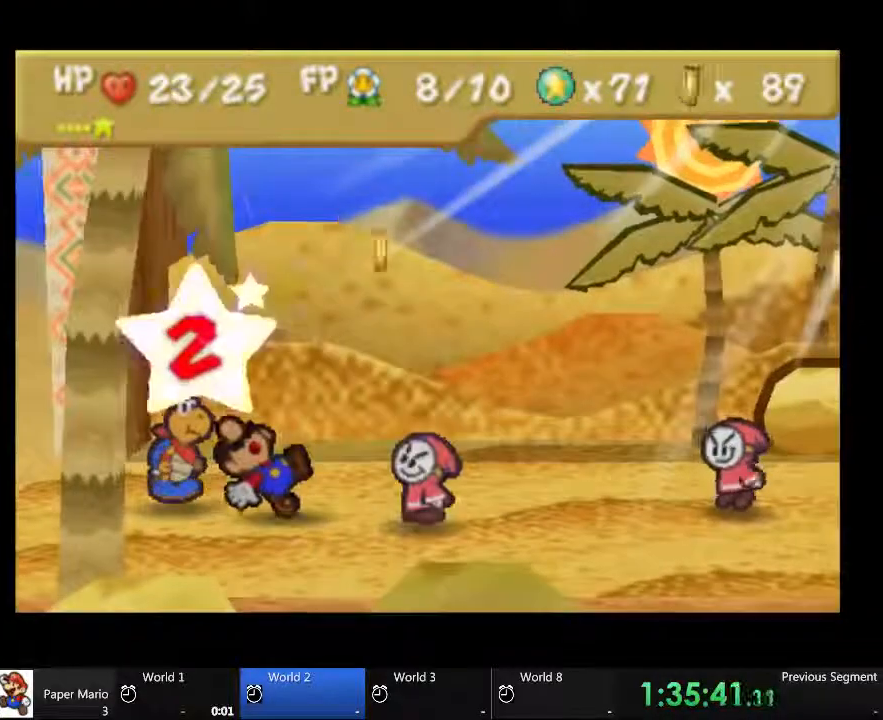
{"dt_ms": 500, "buttons": [], "left_stick": "center", "right_stick": "center", "events": []}
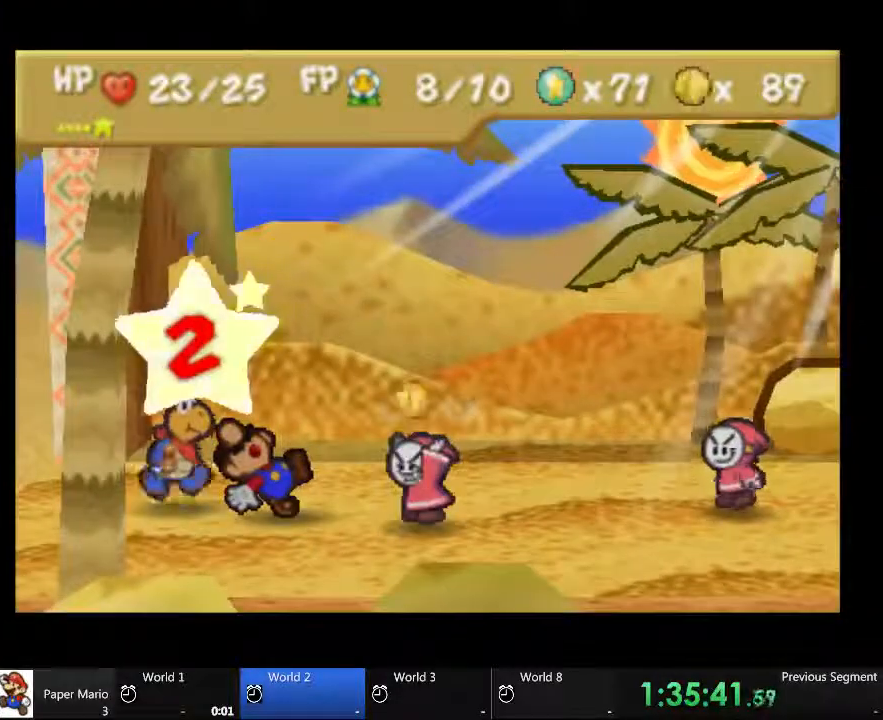
{"dt_ms": 500, "buttons": [], "left_stick": "center", "right_stick": "center", "events": []}